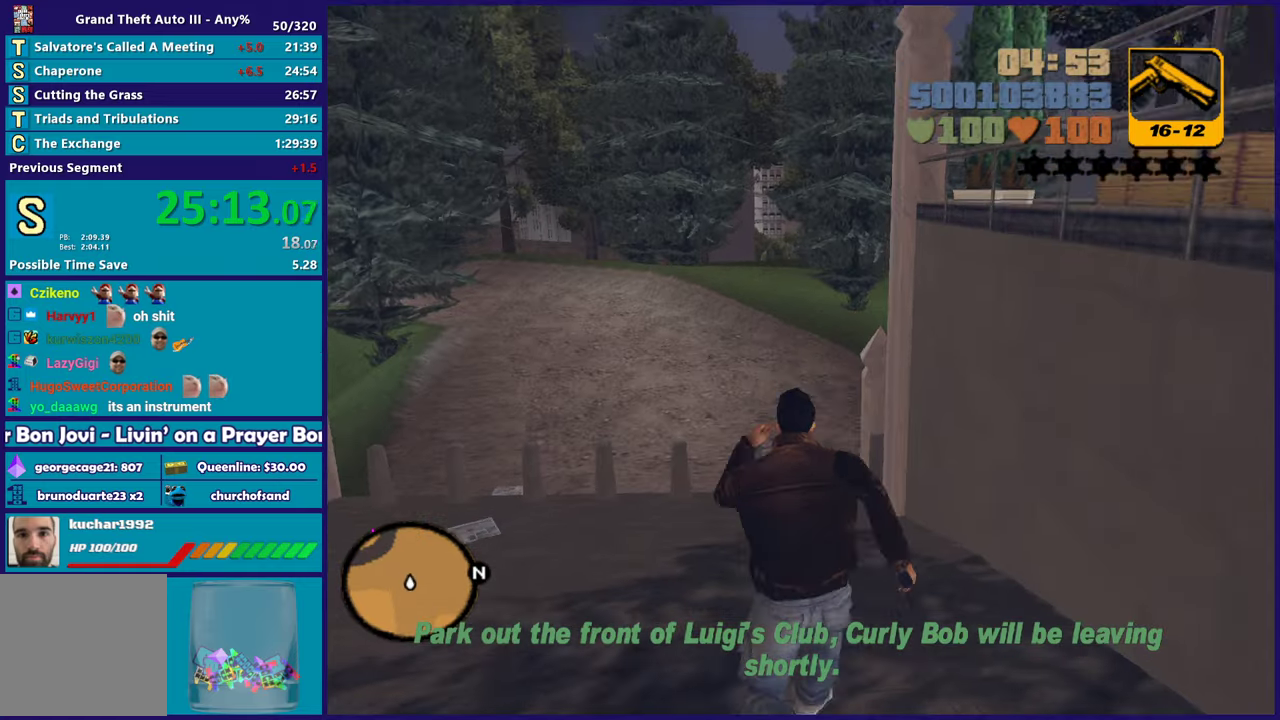
Gameplay with a controller (Xbox layout); each line is a JSON object with the inputs held at the frame after it. "events" lists button and stick changes between this image and that frame as [ms after this image, input, new state], when the widget could be followed in between.
{"buttons": ["A", "X"], "left_stick": "up", "right_stick": "center", "events": [[50, "A", "down"], [150, "left_stick", "up-left"], [167, "A", "up"], [233, "left_stick", "up"], [250, "A", "down"], [450, "X", "down"]]}
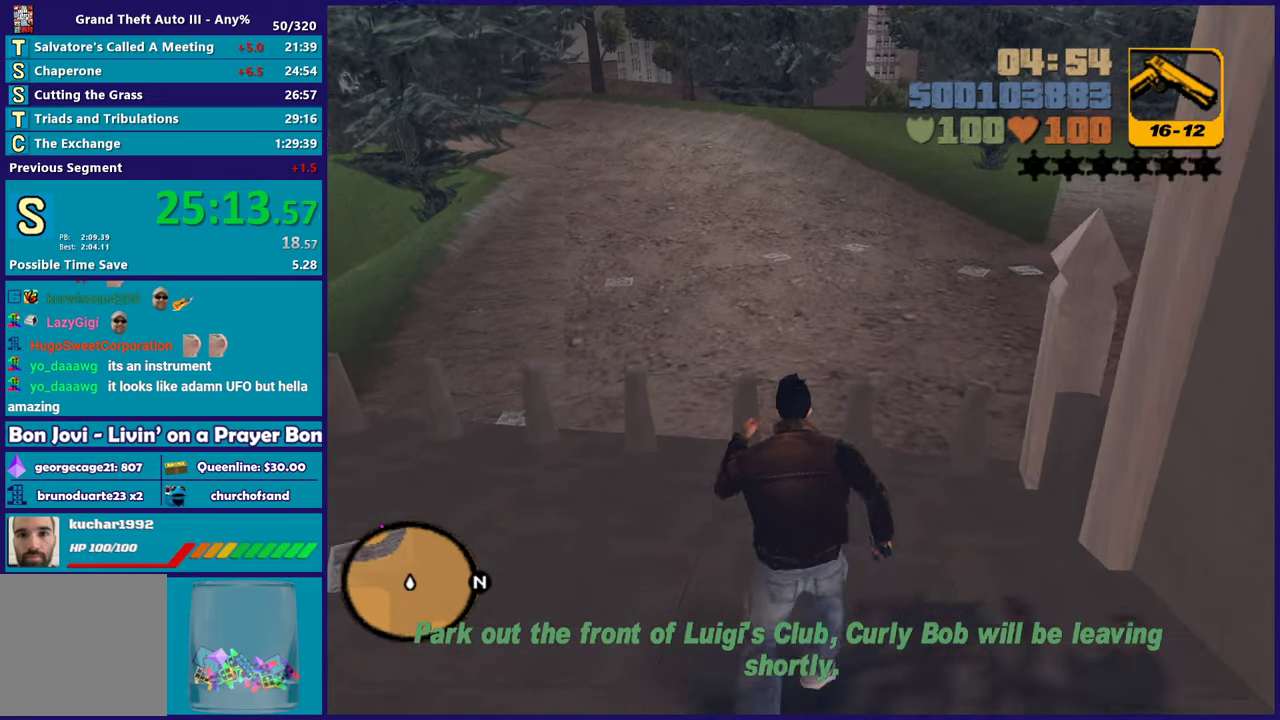
{"buttons": [], "left_stick": "up", "right_stick": "center", "events": [[17, "A", "up"], [217, "X", "up"], [333, "A", "down"], [483, "A", "up"]]}
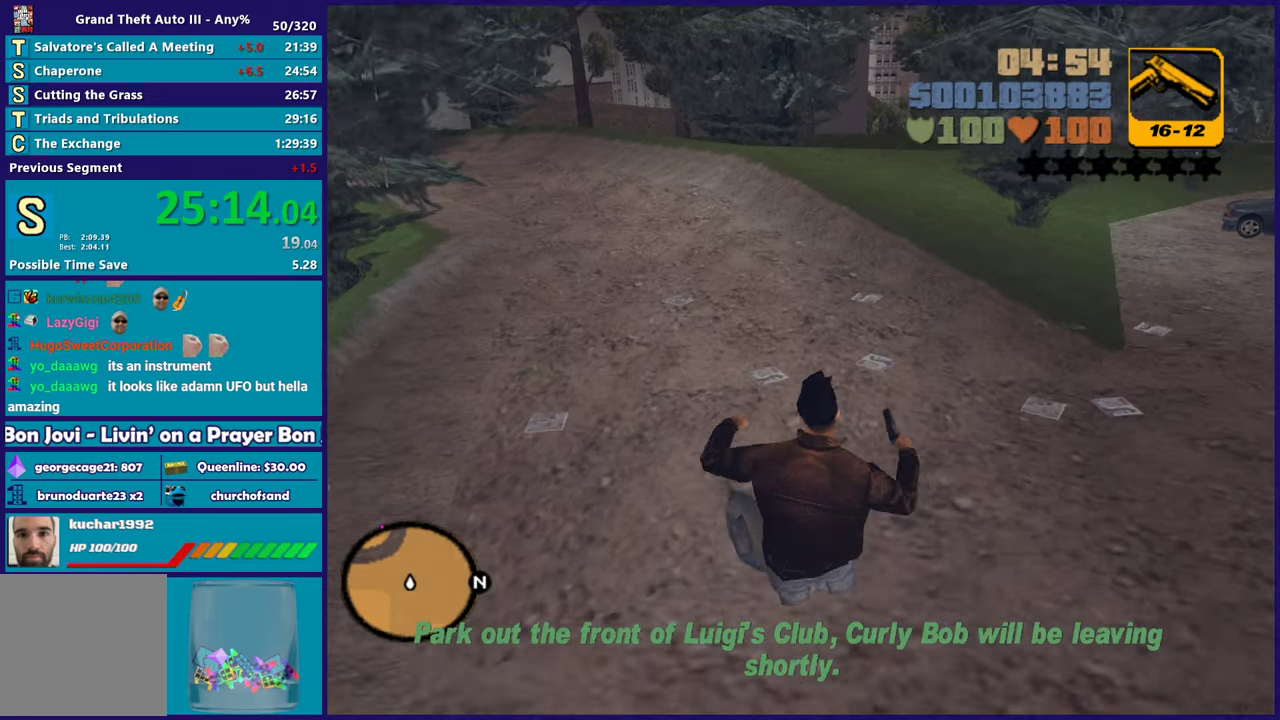
{"buttons": ["A"], "left_stick": "up-right", "right_stick": "center", "events": [[67, "A", "down"], [183, "A", "up"], [183, "left_stick", "up-right"], [300, "A", "down"], [400, "A", "up"], [500, "A", "down"]]}
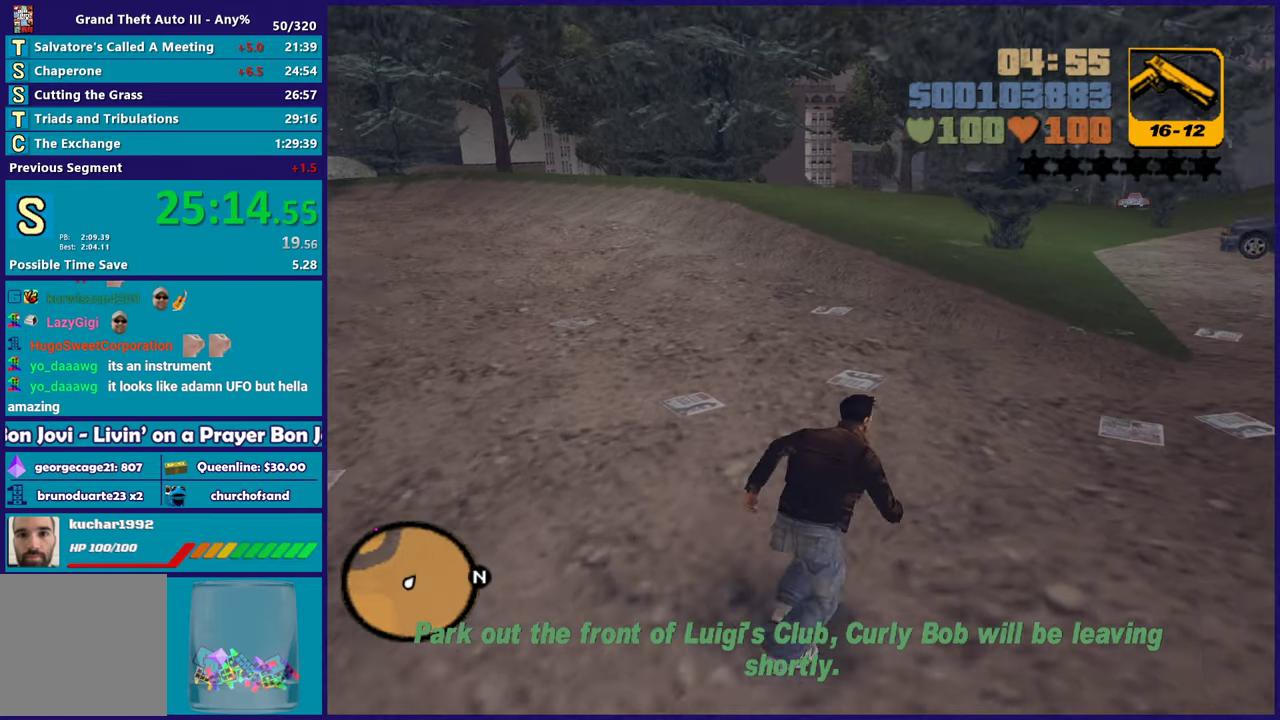
{"buttons": ["A"], "left_stick": "up-right", "right_stick": "center", "events": [[117, "A", "up"], [200, "A", "down"], [333, "A", "up"], [417, "A", "down"]]}
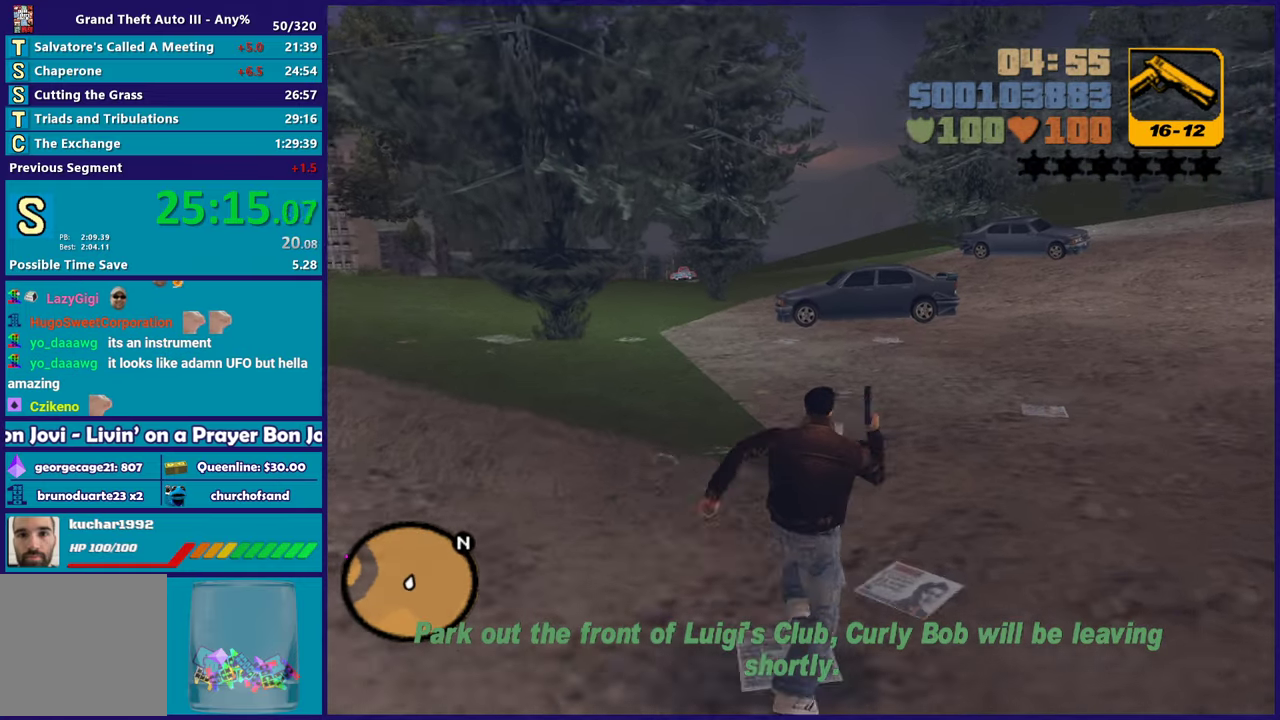
{"buttons": [], "left_stick": "up", "right_stick": "center", "events": [[33, "A", "up"], [100, "left_stick", "up"], [133, "A", "down"], [233, "A", "up"], [333, "A", "down"], [433, "A", "up"]]}
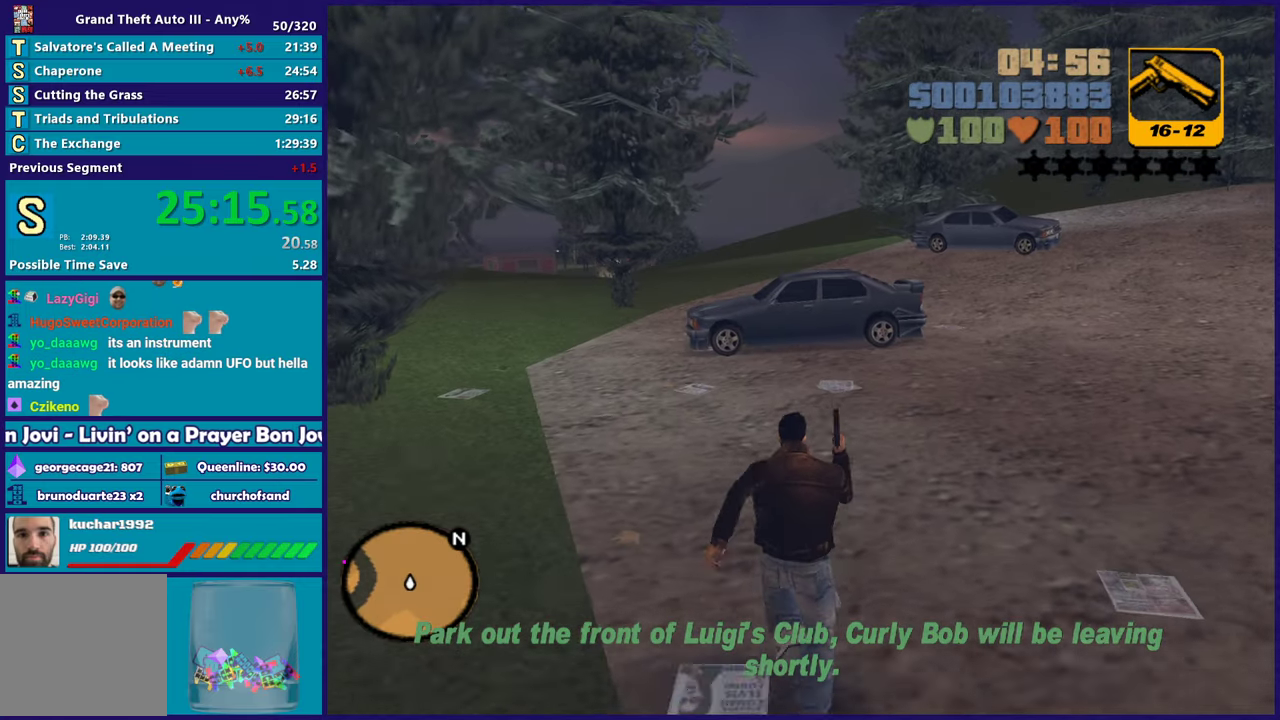
{"buttons": ["A"], "left_stick": "up", "right_stick": "center", "events": [[33, "A", "down"], [150, "A", "up"], [233, "A", "down"], [333, "A", "up"], [433, "A", "down"]]}
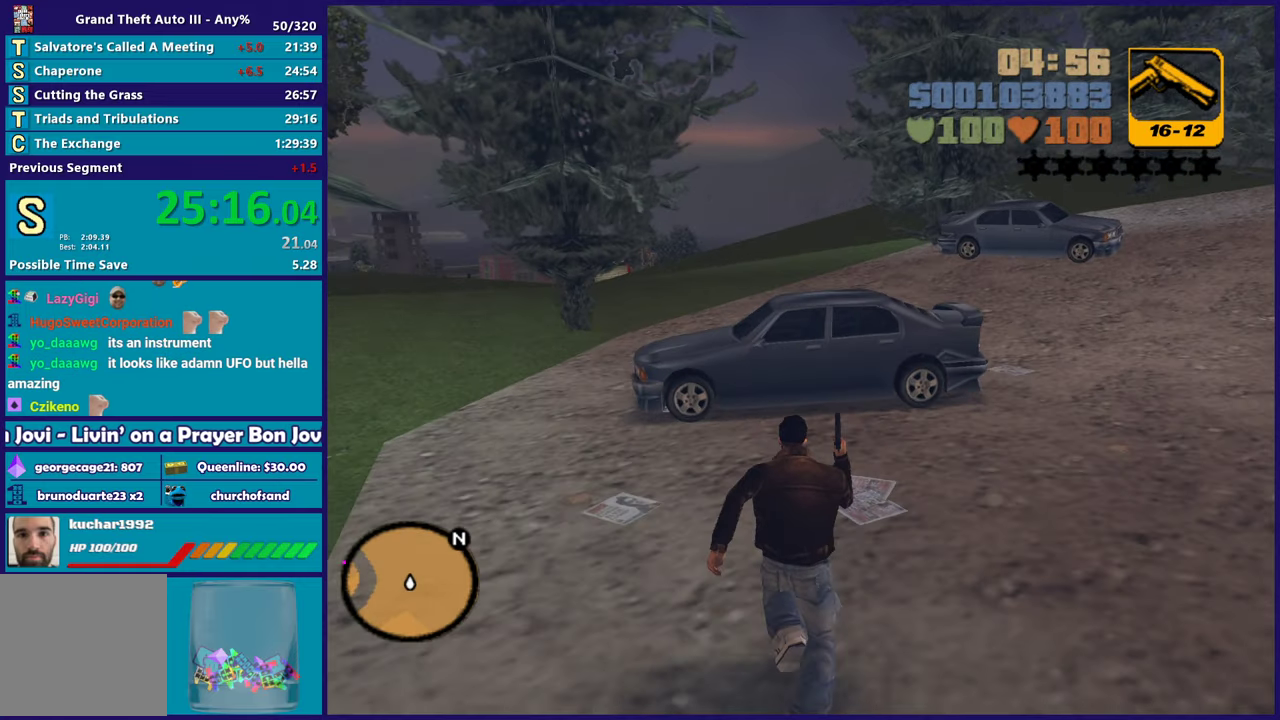
{"buttons": [], "left_stick": "up", "right_stick": "center", "events": [[33, "A", "up"], [100, "A", "down"], [250, "A", "up"], [350, "Y", "down"], [483, "Y", "up"]]}
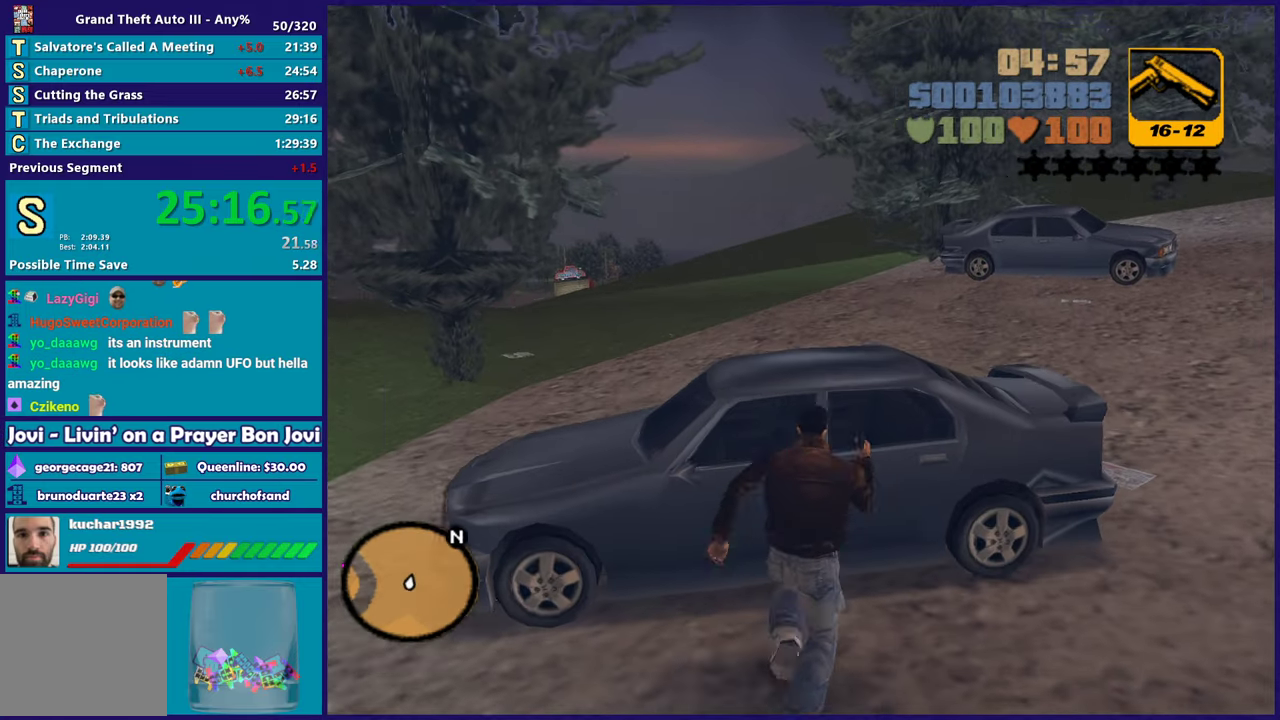
{"buttons": [], "left_stick": "center", "right_stick": "center", "events": [[33, "left_stick", "center"], [50, "Y", "down"], [183, "Y", "up"], [233, "Y", "down"], [383, "Y", "up"]]}
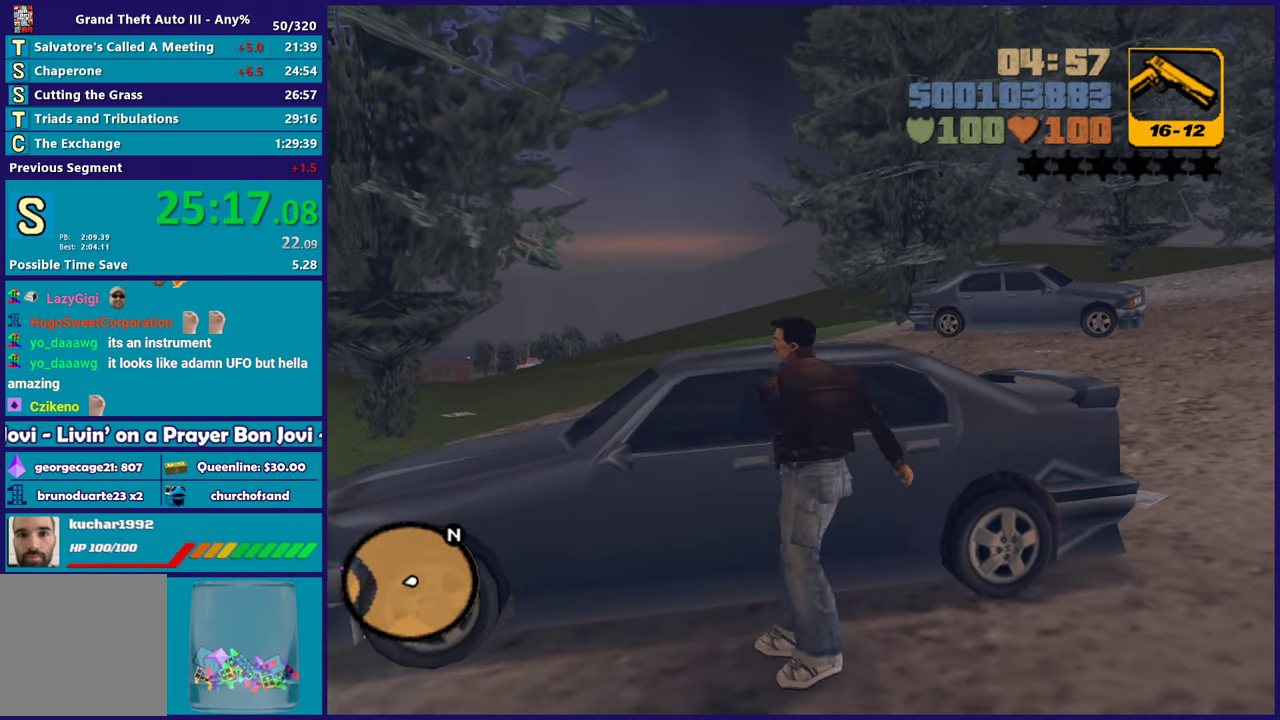
{"buttons": [], "left_stick": "center", "right_stick": "center", "events": []}
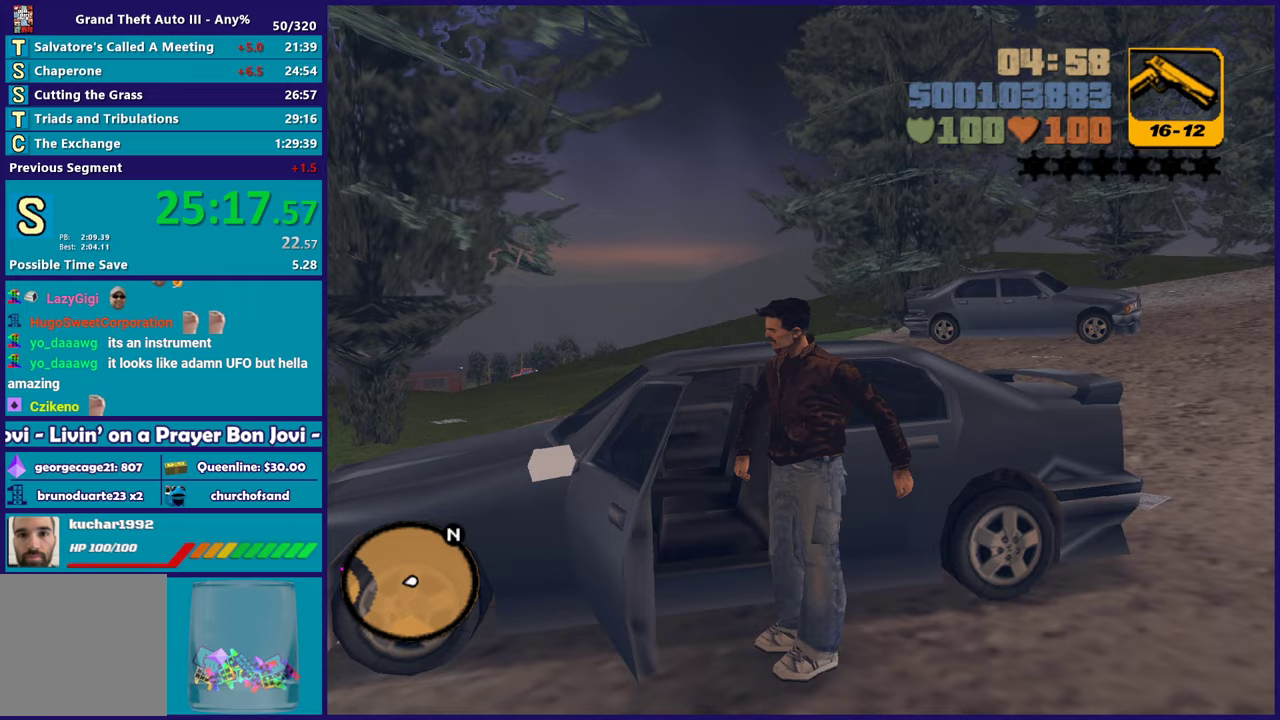
{"buttons": ["A", "R2"], "left_stick": "center", "right_stick": "center", "events": [[417, "R2", "down"], [433, "A", "down"]]}
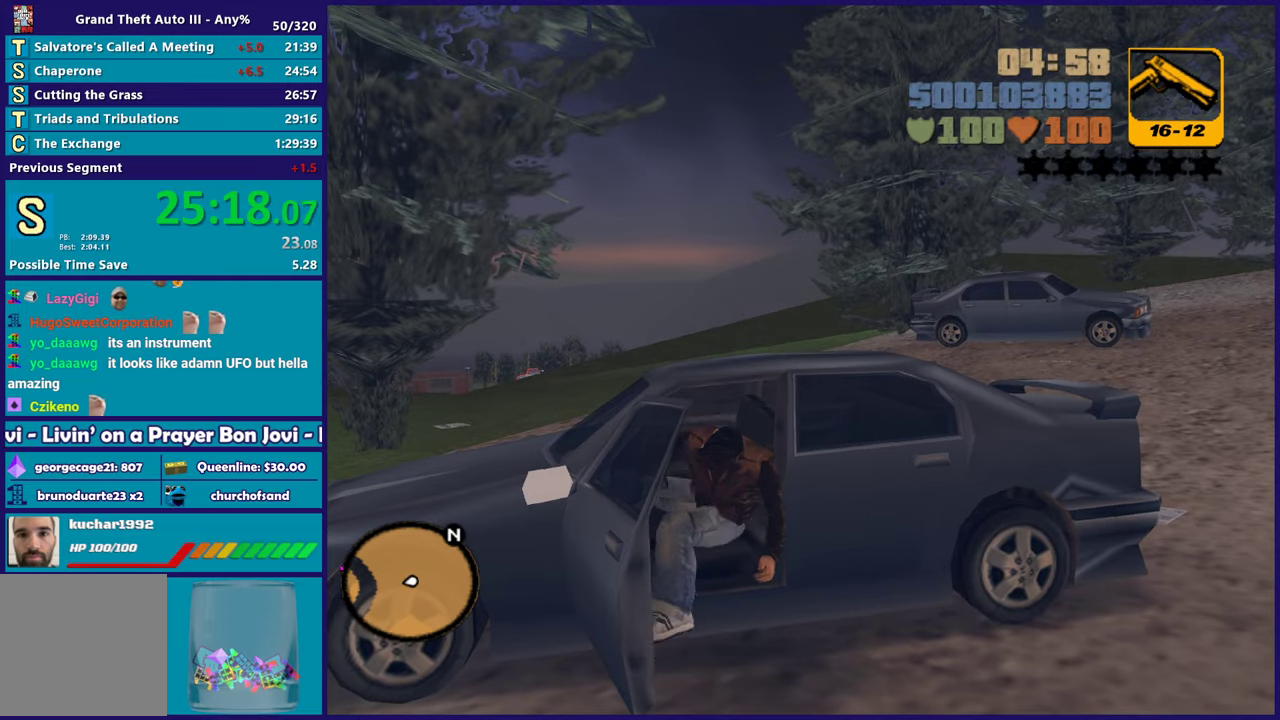
{"buttons": ["R2"], "left_stick": "left", "right_stick": "center", "events": [[250, "A", "up"], [283, "left_stick", "left"]]}
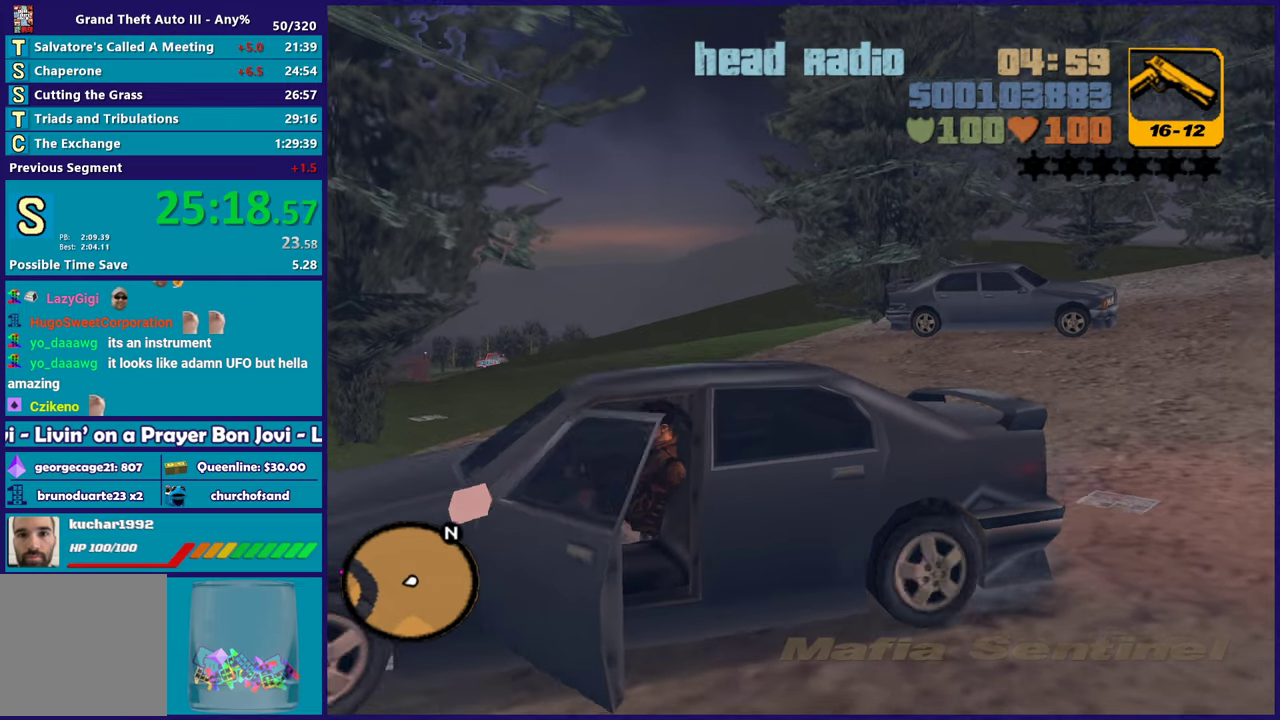
{"buttons": ["R2"], "left_stick": "center", "right_stick": "center", "events": [[183, "left_stick", "center"], [267, "L1", "down"], [283, "R1", "down"], [383, "L1", "up"], [400, "R1", "up"]]}
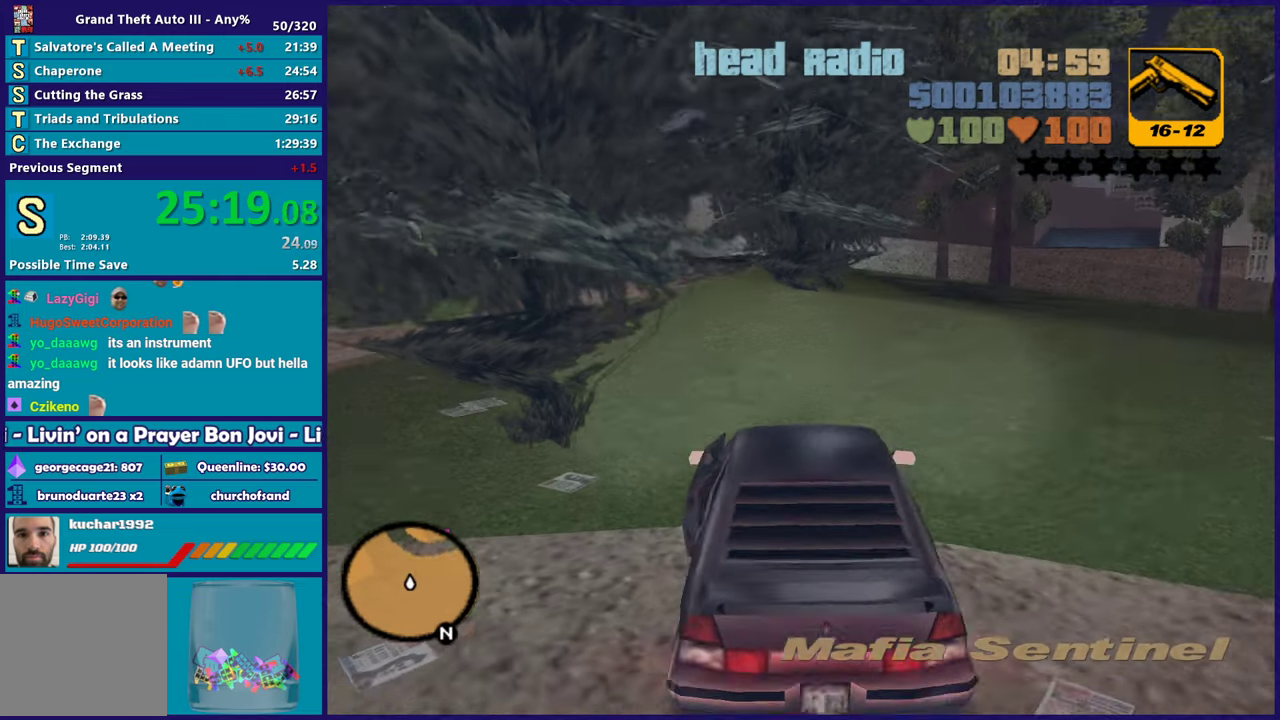
{"buttons": ["R2"], "left_stick": "center", "right_stick": "center", "events": [[117, "left_stick", "left"], [467, "left_stick", "center"]]}
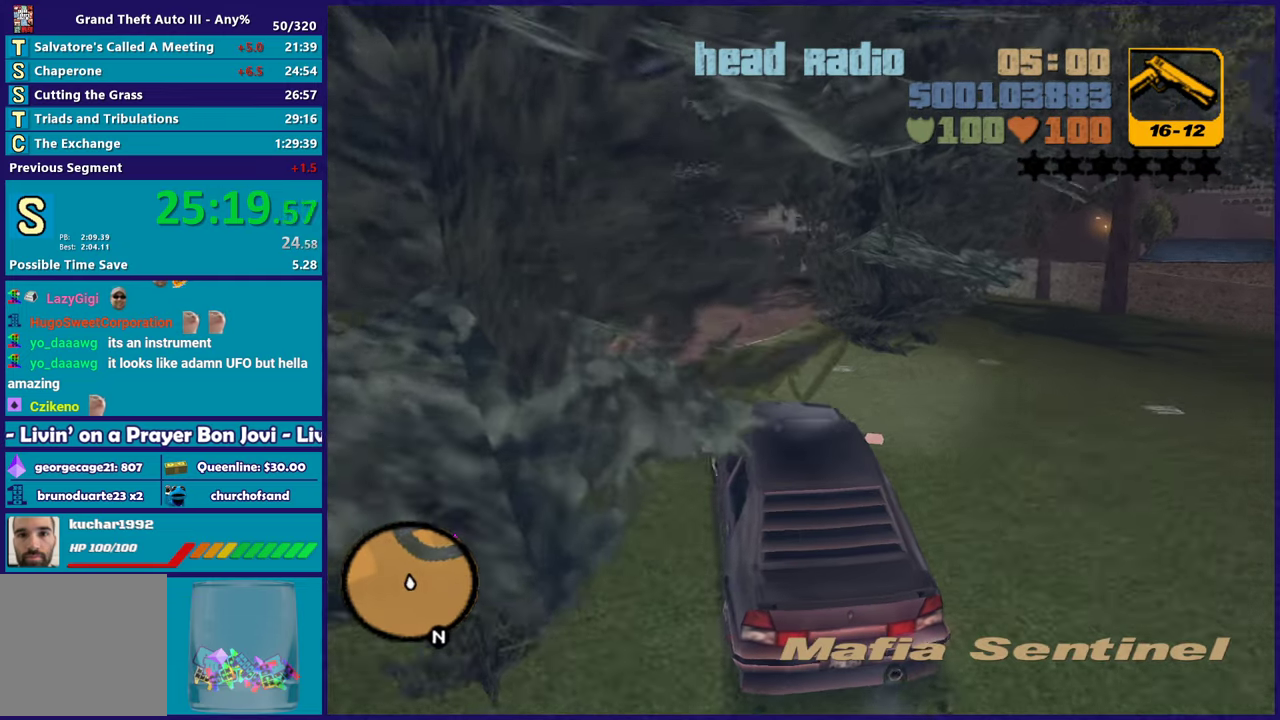
{"buttons": ["R2"], "left_stick": "center", "right_stick": "center", "events": [[250, "left_stick", "right"], [417, "left_stick", "center"]]}
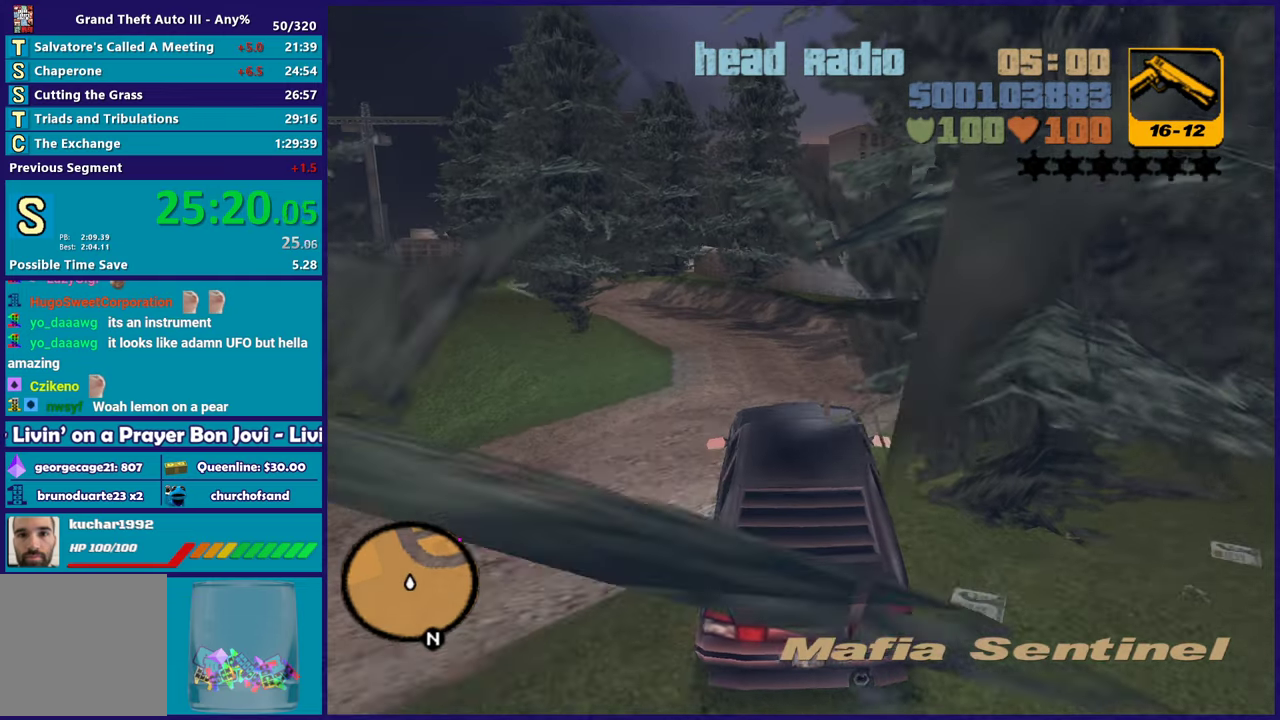
{"buttons": ["R2"], "left_stick": "left", "right_stick": "center", "events": [[450, "left_stick", "left"]]}
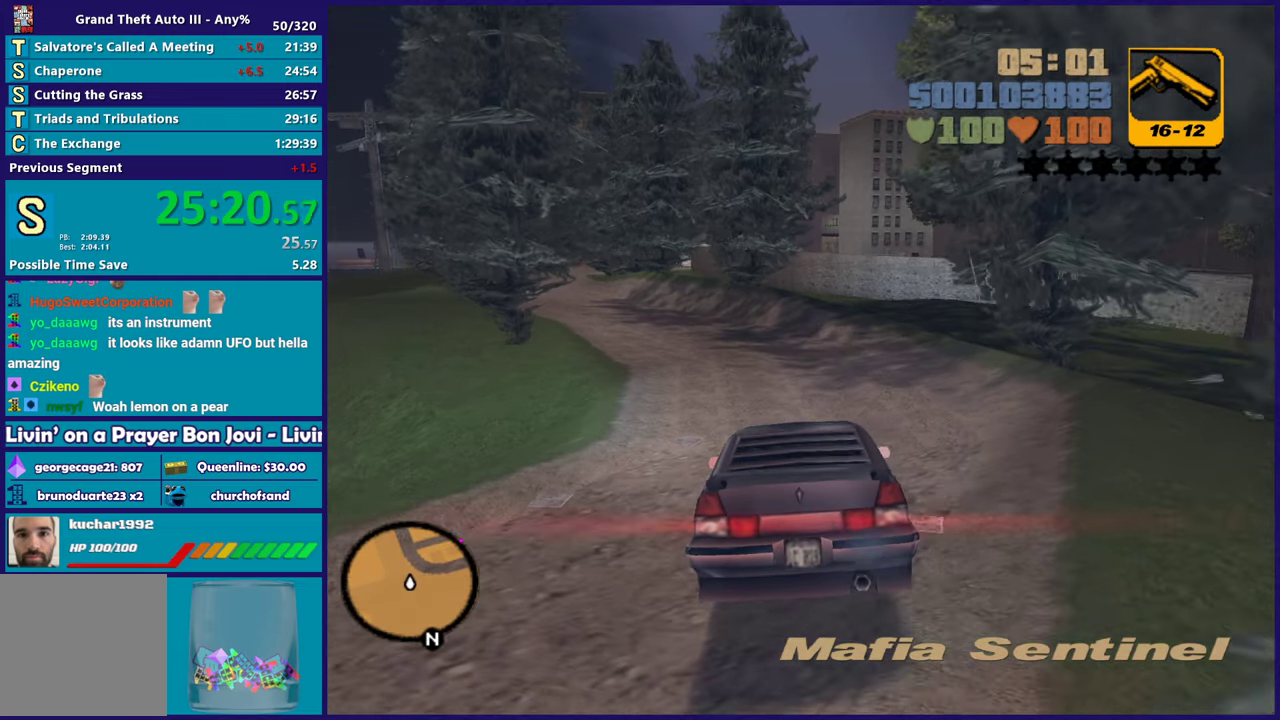
{"buttons": ["R2"], "left_stick": "center", "right_stick": "center", "events": [[67, "left_stick", "up-left"], [150, "left_stick", "center"], [317, "left_stick", "up-left"], [467, "left_stick", "center"]]}
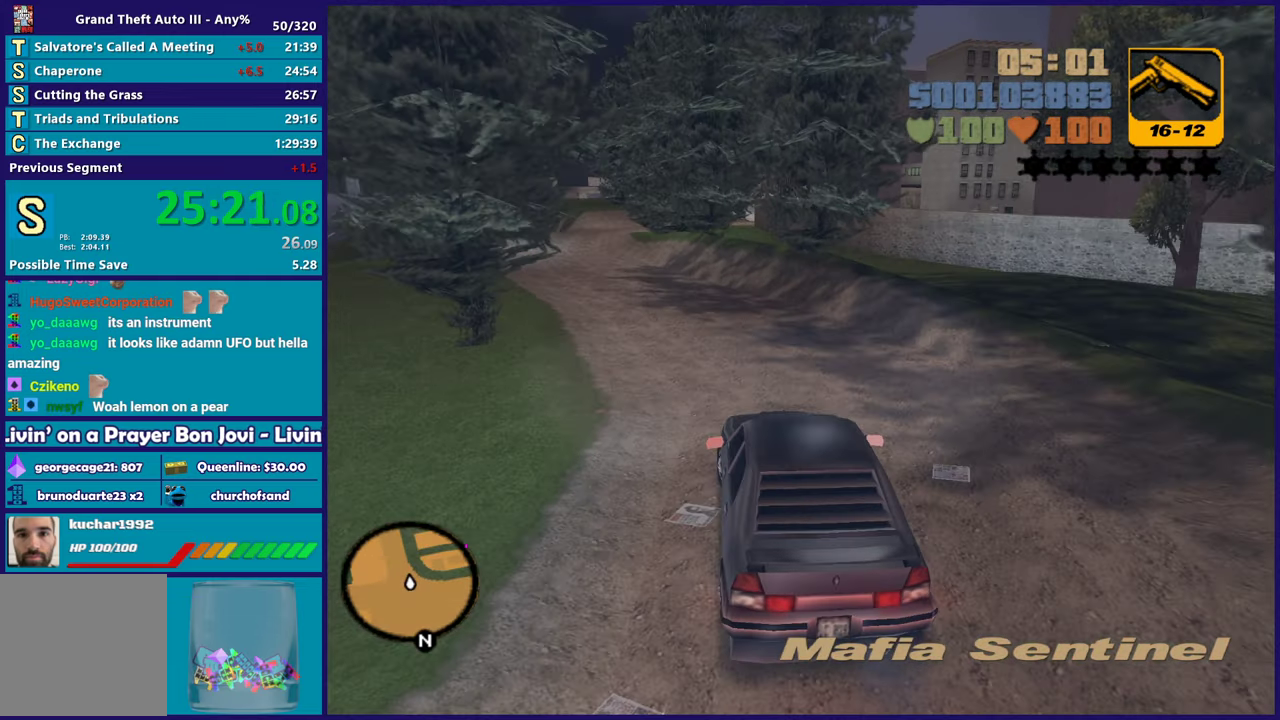
{"buttons": ["R2"], "left_stick": "up-left", "right_stick": "center", "events": [[83, "left_stick", "left"], [267, "left_stick", "center"], [433, "left_stick", "up-left"]]}
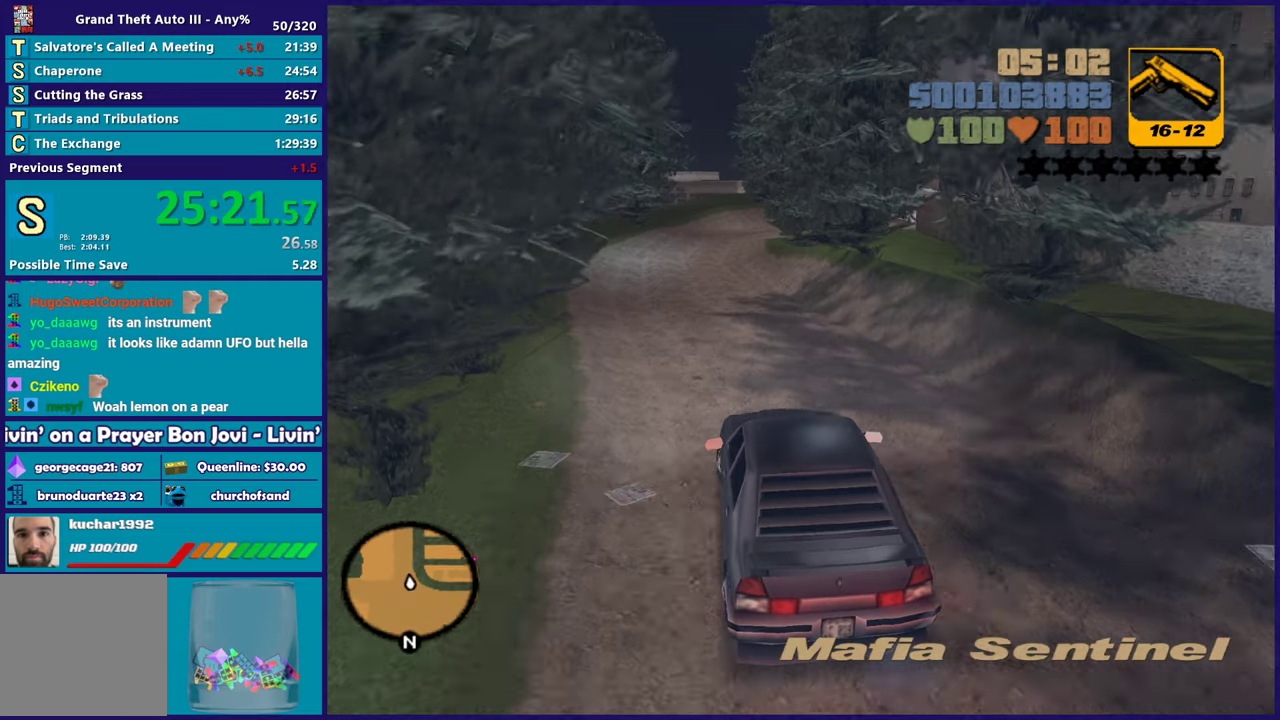
{"buttons": ["R2"], "left_stick": "right", "right_stick": "center", "events": [[83, "left_stick", "center"], [133, "left_stick", "right"], [200, "left_stick", "center"], [383, "left_stick", "right"]]}
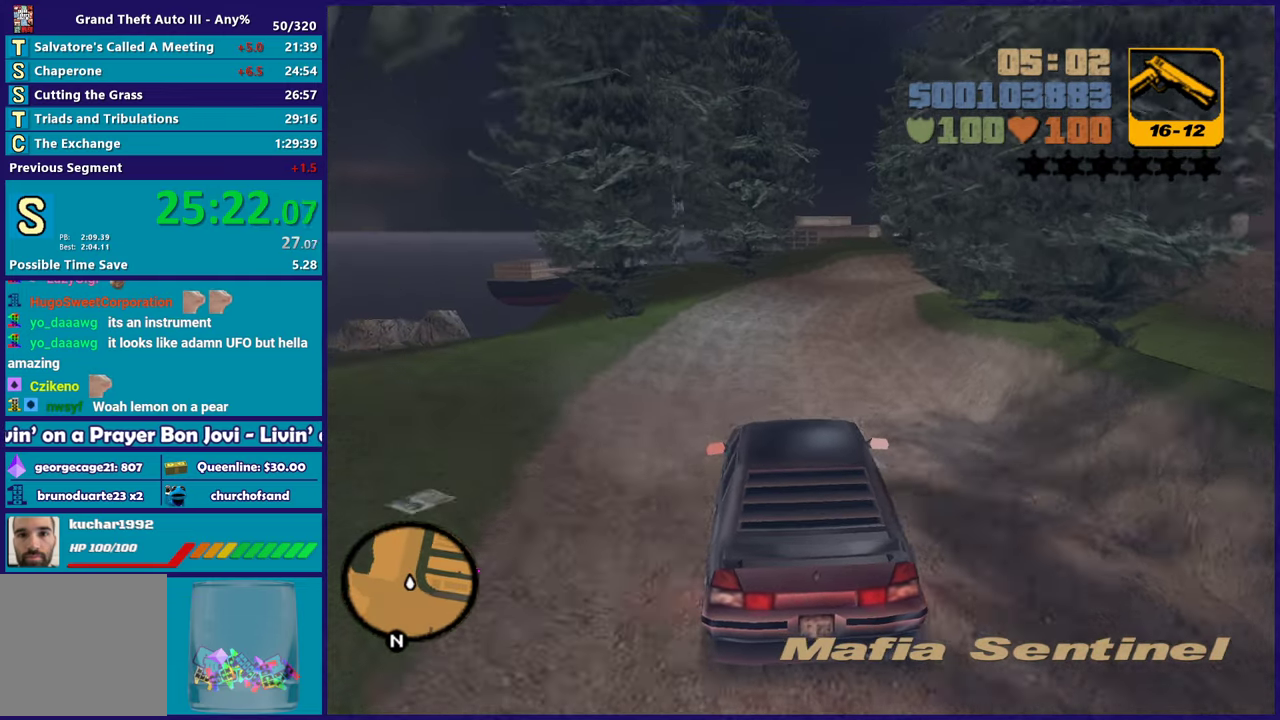
{"buttons": ["R2"], "left_stick": "center", "right_stick": "center", "events": [[17, "left_stick", "center"], [217, "left_stick", "right"], [233, "R2", "up"], [400, "left_stick", "center"], [483, "R2", "down"]]}
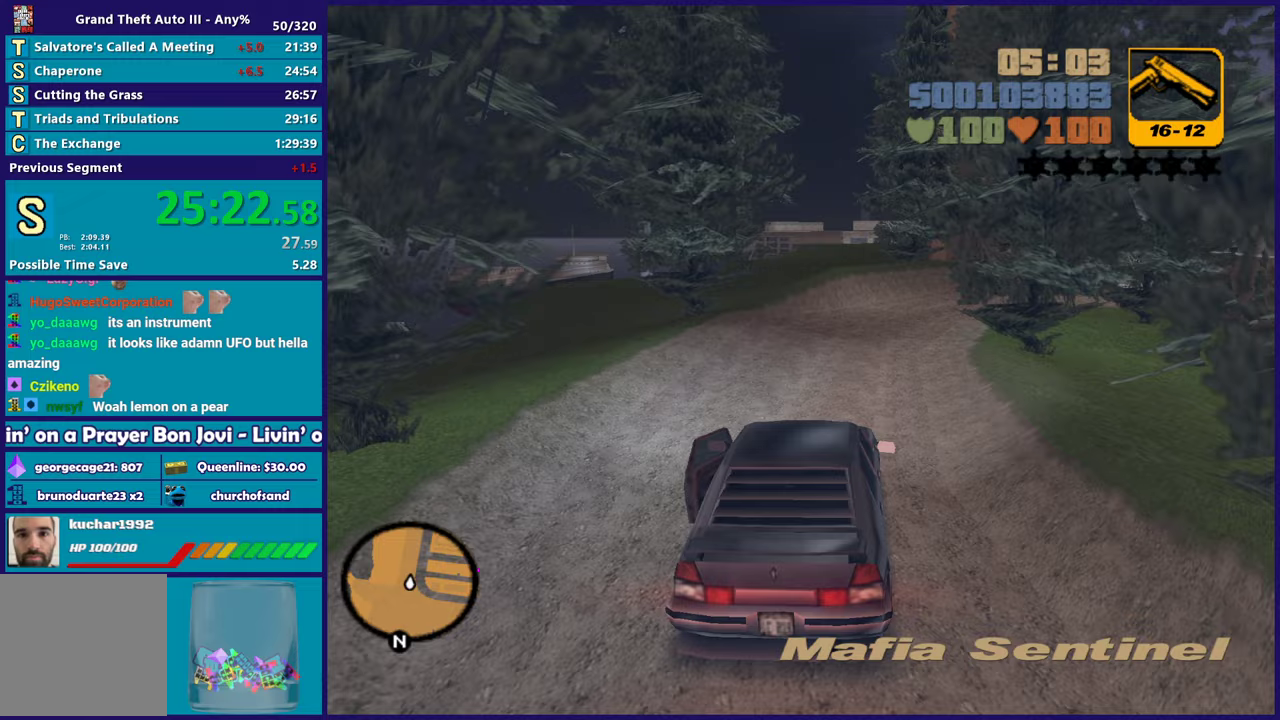
{"buttons": ["R2"], "left_stick": "right", "right_stick": "center", "events": [[33, "left_stick", "right"], [200, "left_stick", "center"], [233, "R2", "up"], [333, "R2", "down"], [367, "left_stick", "right"]]}
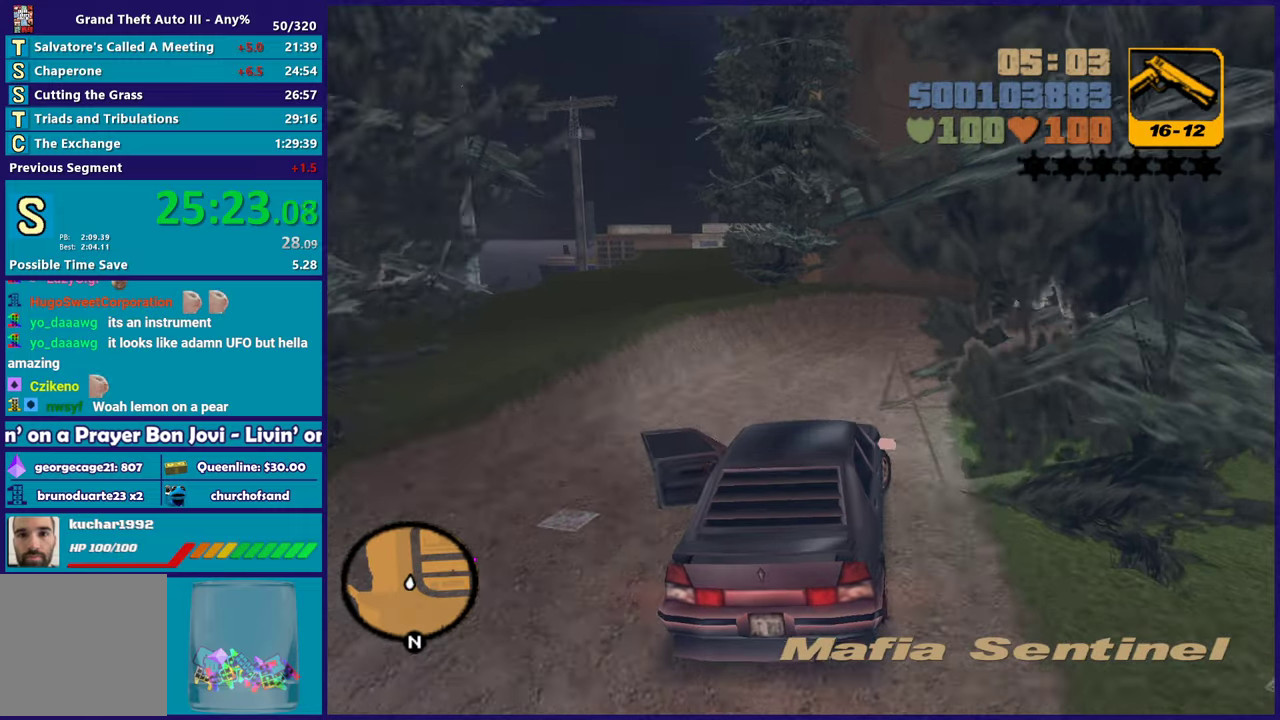
{"buttons": ["A"], "left_stick": "right", "right_stick": "center", "events": [[33, "R2", "up"], [50, "left_stick", "center"], [133, "L2", "down"], [150, "left_stick", "right"], [250, "L2", "up"], [317, "A", "down"]]}
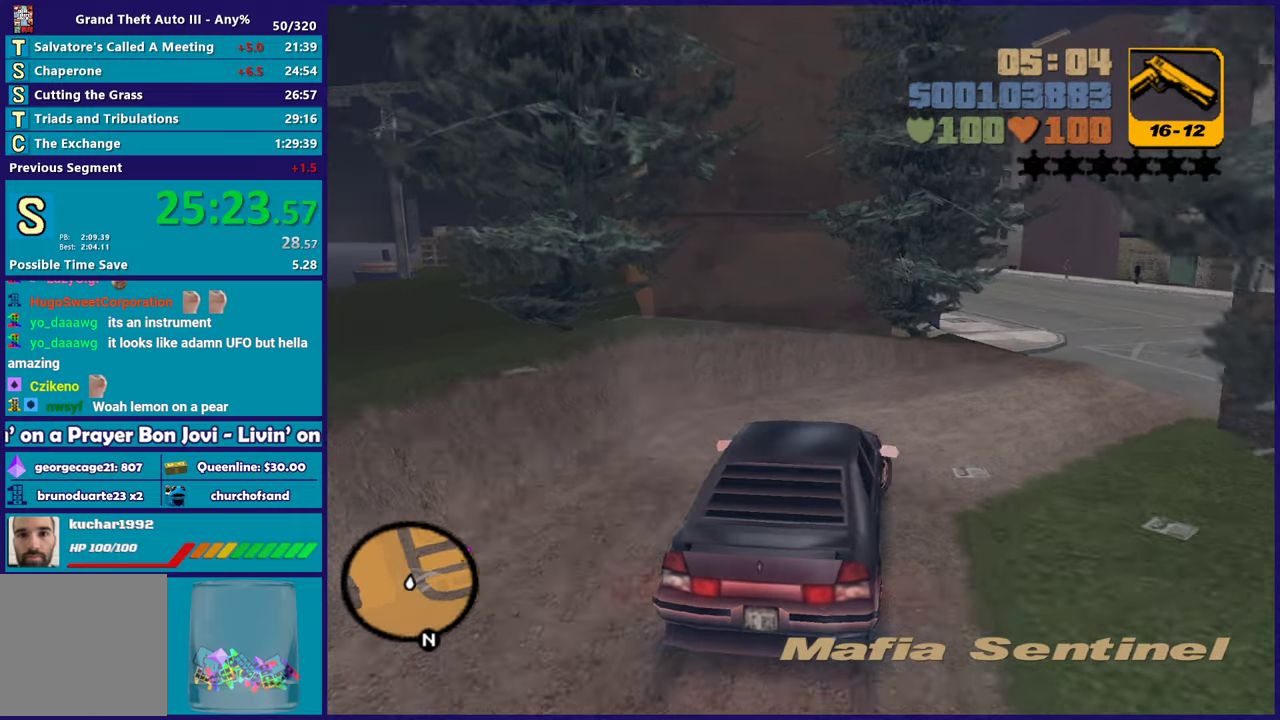
{"buttons": [], "left_stick": "up-left", "right_stick": "center", "events": [[283, "A", "up"], [500, "left_stick", "up-left"]]}
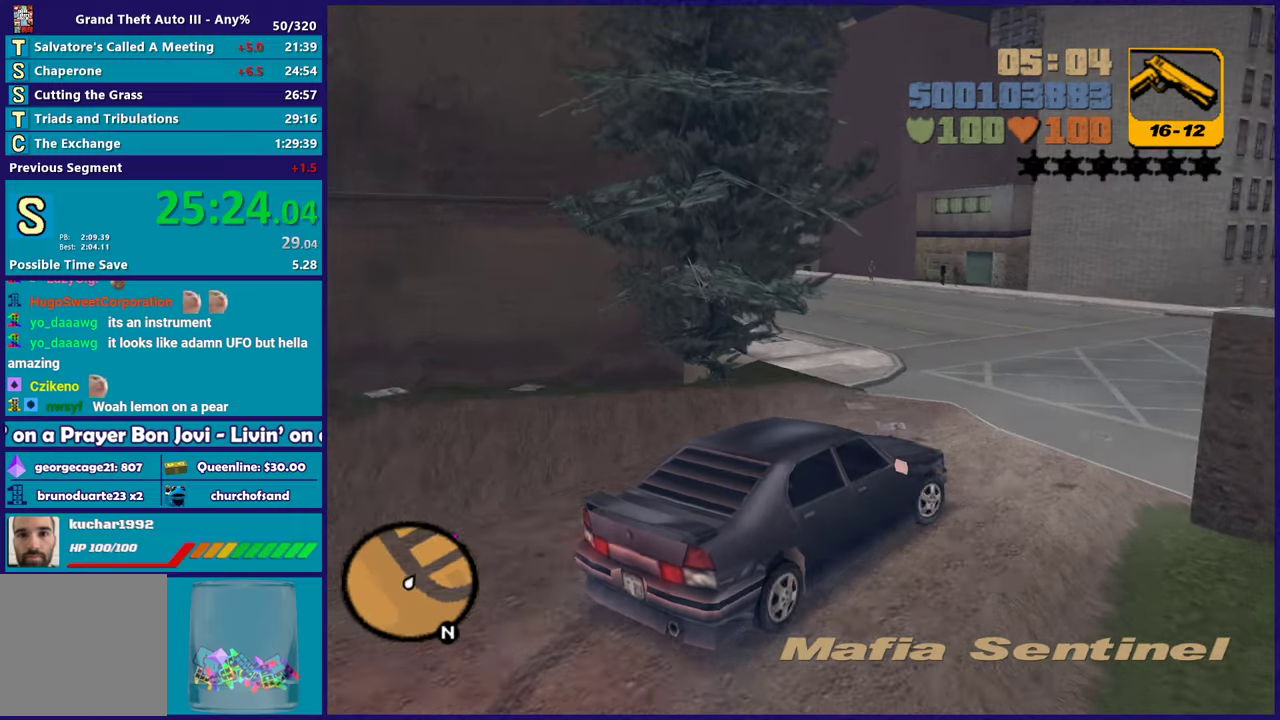
{"buttons": ["R2"], "left_stick": "right", "right_stick": "center", "events": [[133, "left_stick", "right"], [433, "R2", "down"]]}
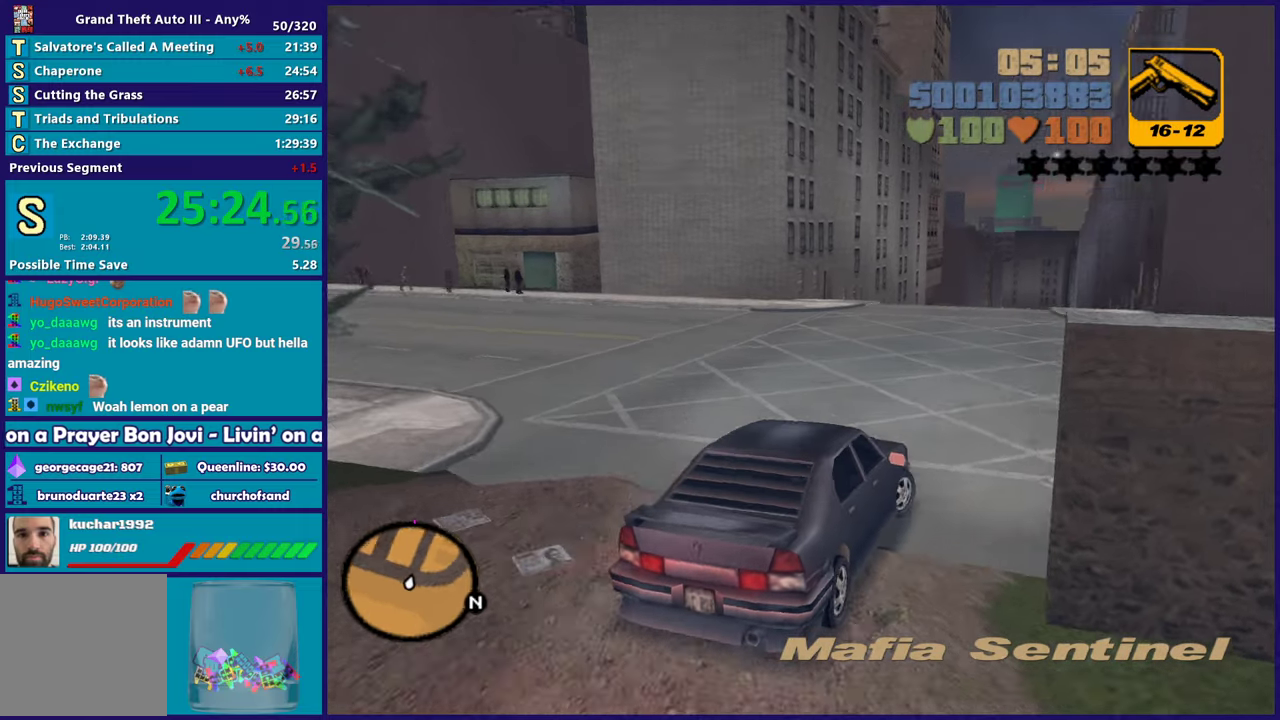
{"buttons": [], "left_stick": "right", "right_stick": "center", "events": [[183, "left_stick", "left"], [267, "left_stick", "down-right"], [333, "left_stick", "right"], [417, "R2", "up"]]}
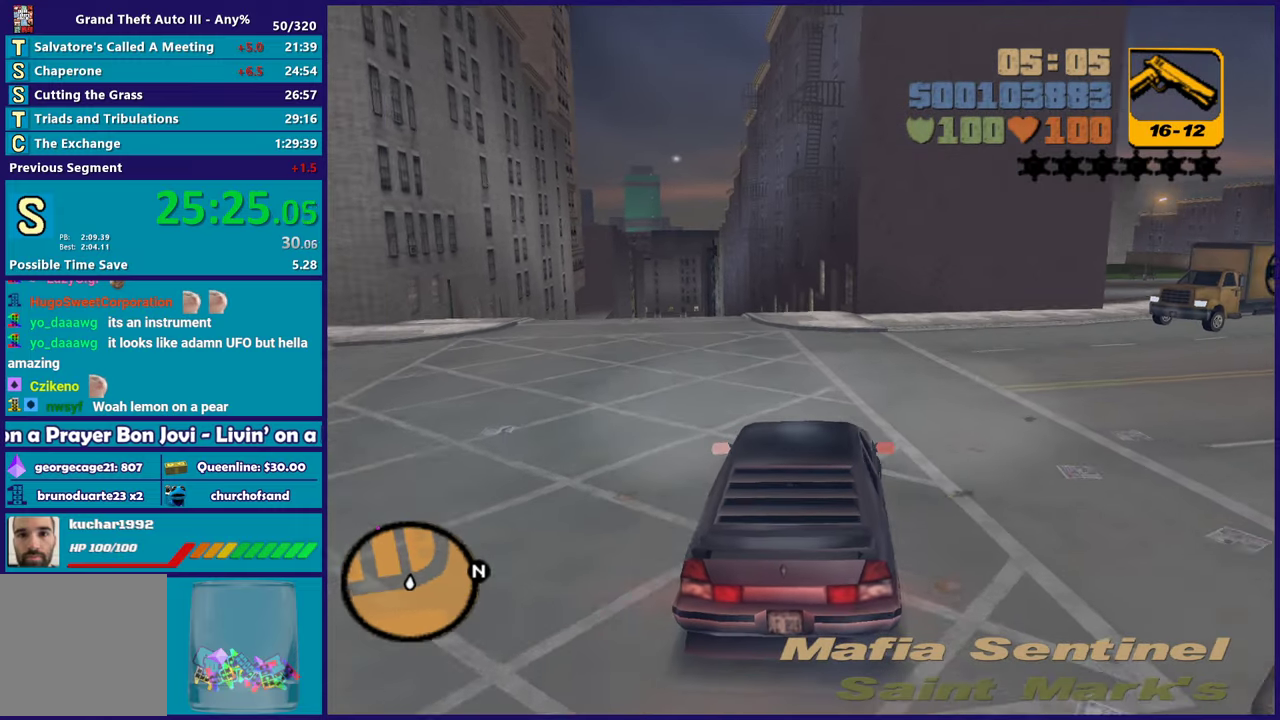
{"buttons": ["R2"], "left_stick": "right", "right_stick": "center", "events": [[233, "R2", "down"]]}
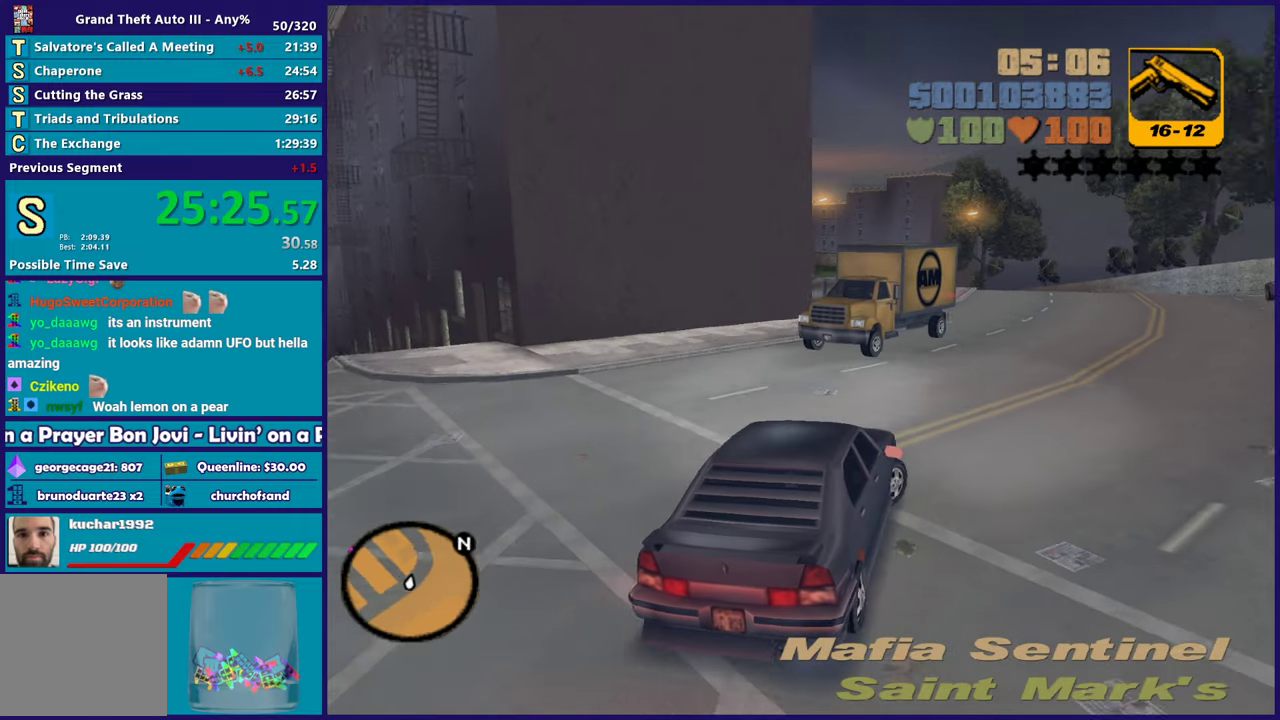
{"buttons": ["R2"], "left_stick": "center", "right_stick": "center", "events": [[133, "left_stick", "center"], [217, "left_stick", "left"], [400, "left_stick", "center"]]}
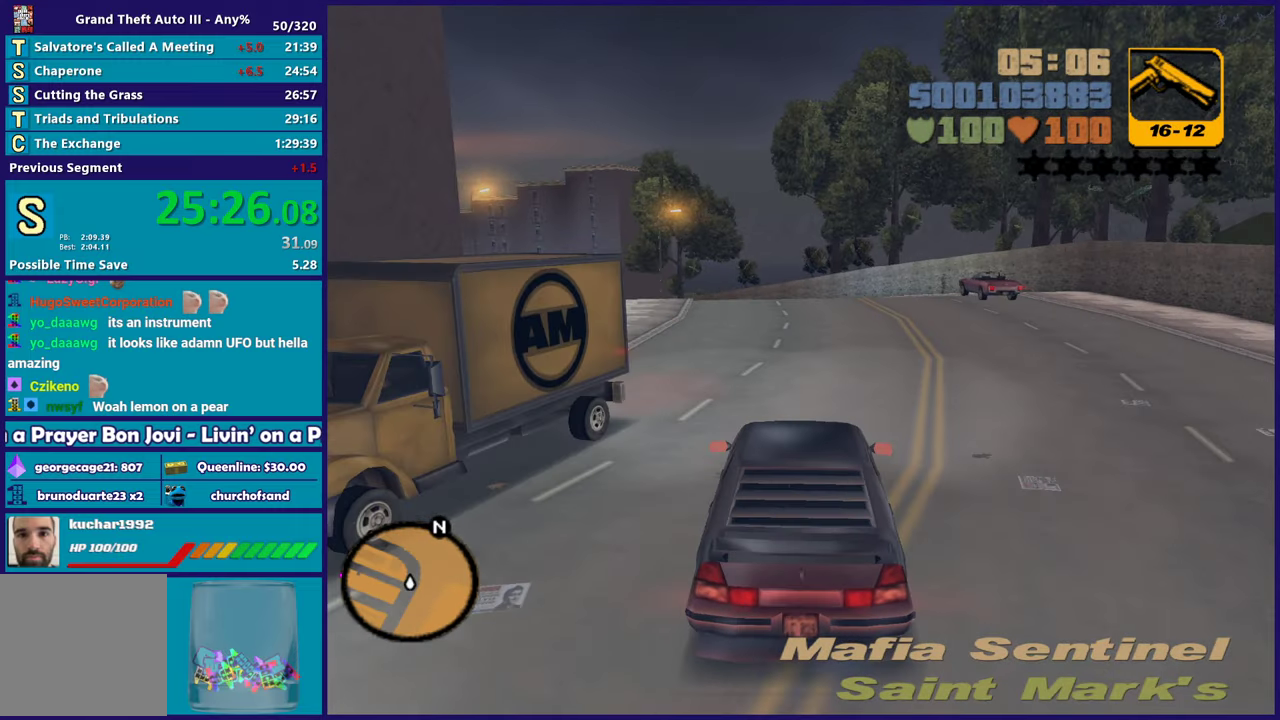
{"buttons": ["R2"], "left_stick": "left", "right_stick": "center", "events": [[83, "left_stick", "left"], [283, "left_stick", "up-left"], [400, "left_stick", "left"]]}
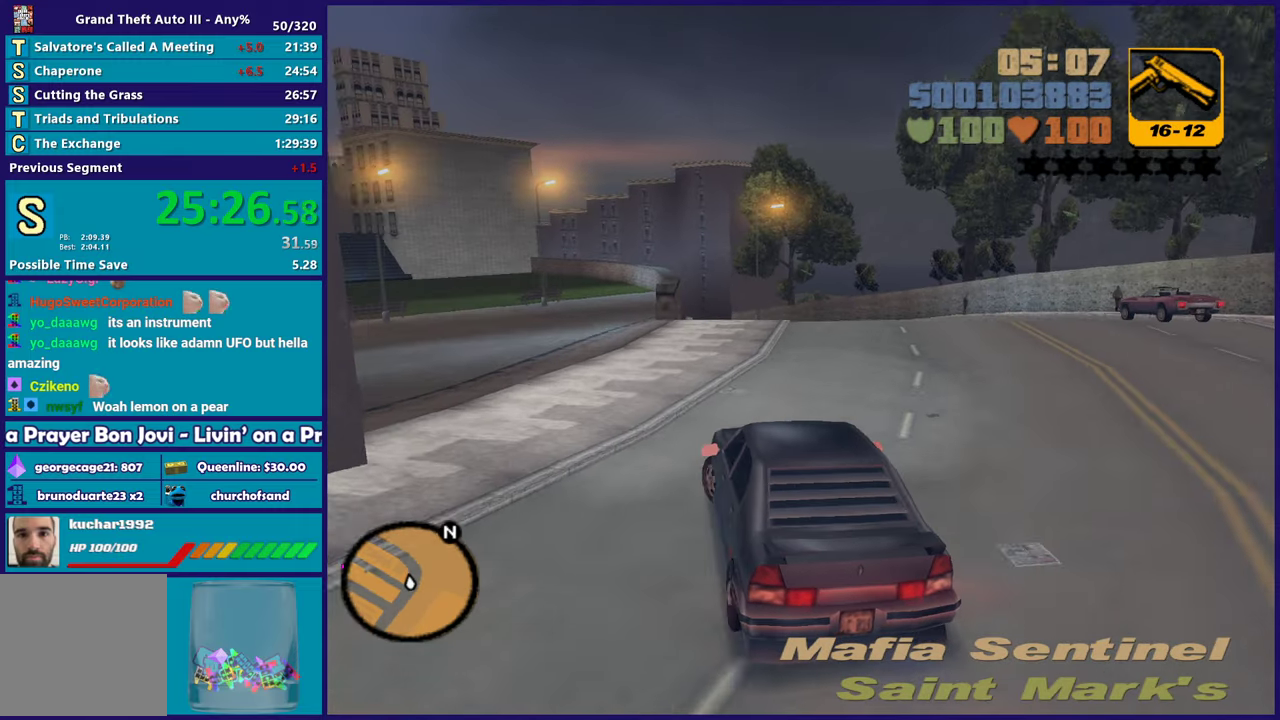
{"buttons": [], "left_stick": "up-left", "right_stick": "center", "events": [[150, "left_stick", "up-left"], [250, "left_stick", "right"], [300, "left_stick", "center"], [400, "left_stick", "left"], [450, "R2", "up"], [500, "left_stick", "up-left"]]}
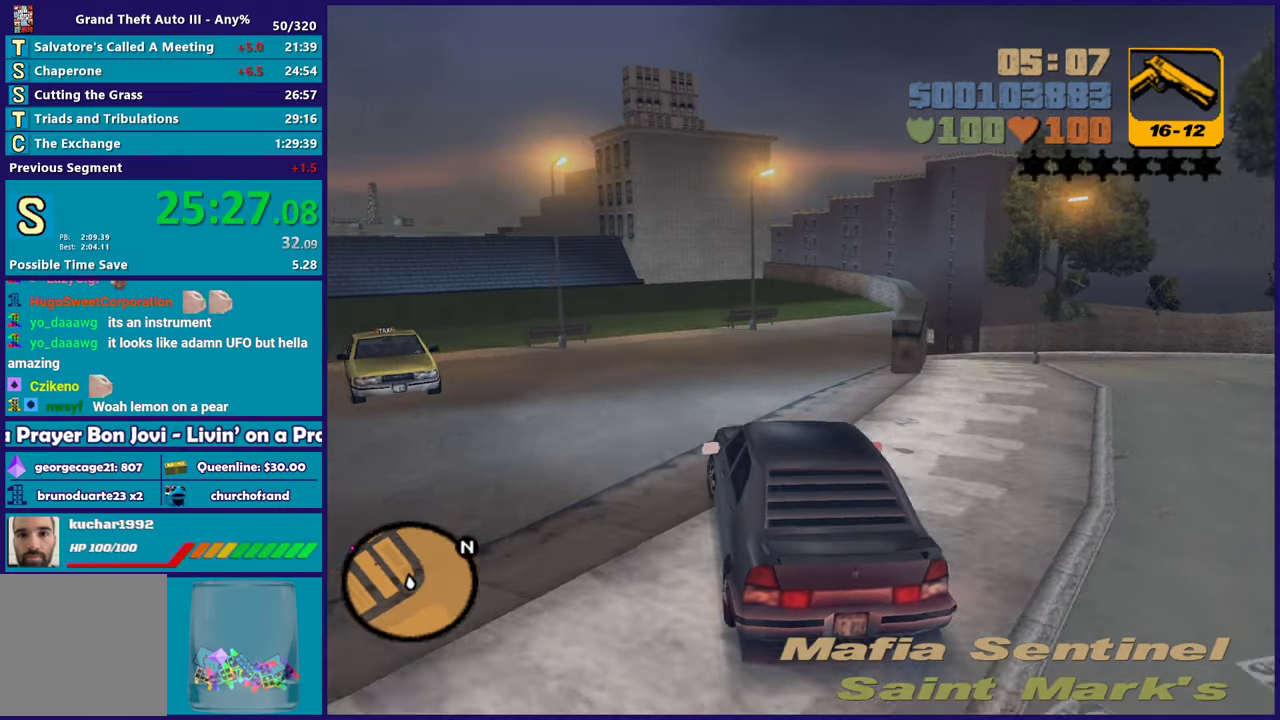
{"buttons": [], "left_stick": "up-left", "right_stick": "center", "events": [[83, "left_stick", "center"], [150, "A", "down"], [233, "left_stick", "up-left"], [300, "A", "up"], [317, "L2", "down"], [383, "left_stick", "up"], [400, "A", "down"], [433, "left_stick", "up-left"], [467, "L2", "up"], [500, "A", "up"]]}
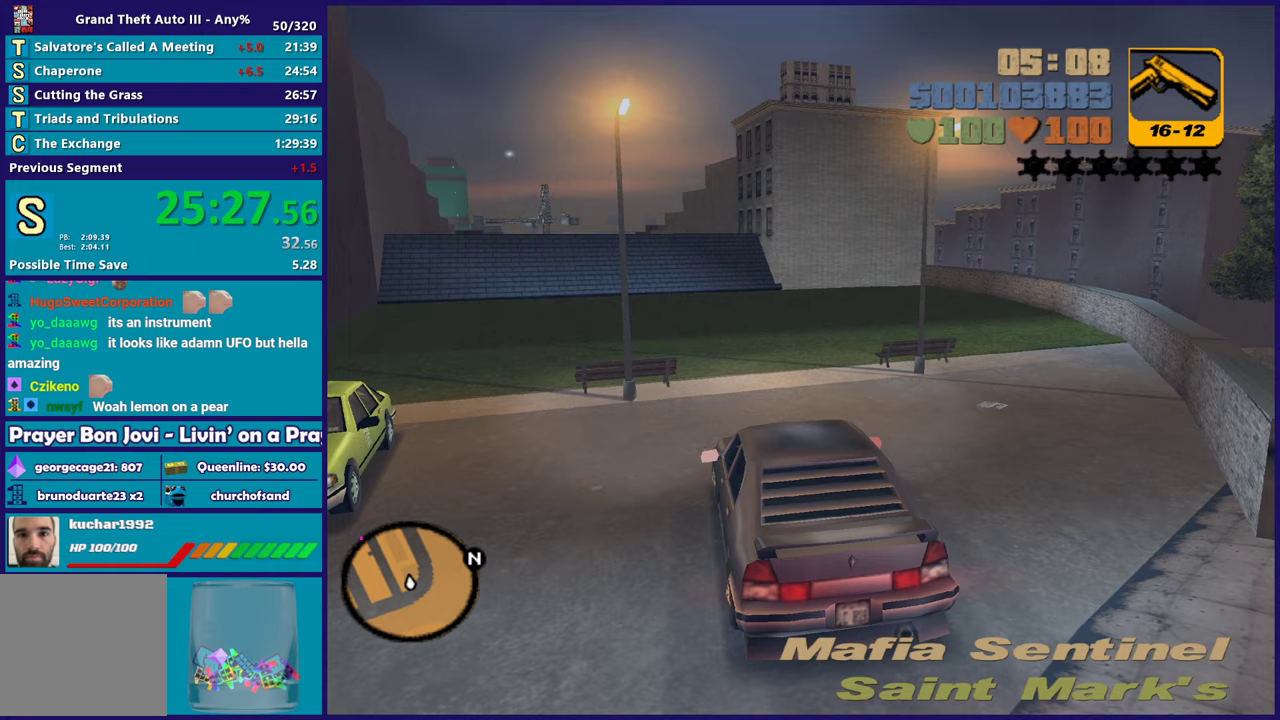
{"buttons": [], "left_stick": "center", "right_stick": "center", "events": [[33, "left_stick", "left"], [83, "A", "down"], [83, "L2", "down"], [200, "L2", "up"], [233, "left_stick", "right"], [283, "L2", "down"], [283, "left_stick", "center"], [350, "left_stick", "up-left"], [400, "A", "up"], [450, "L2", "up"], [450, "left_stick", "center"]]}